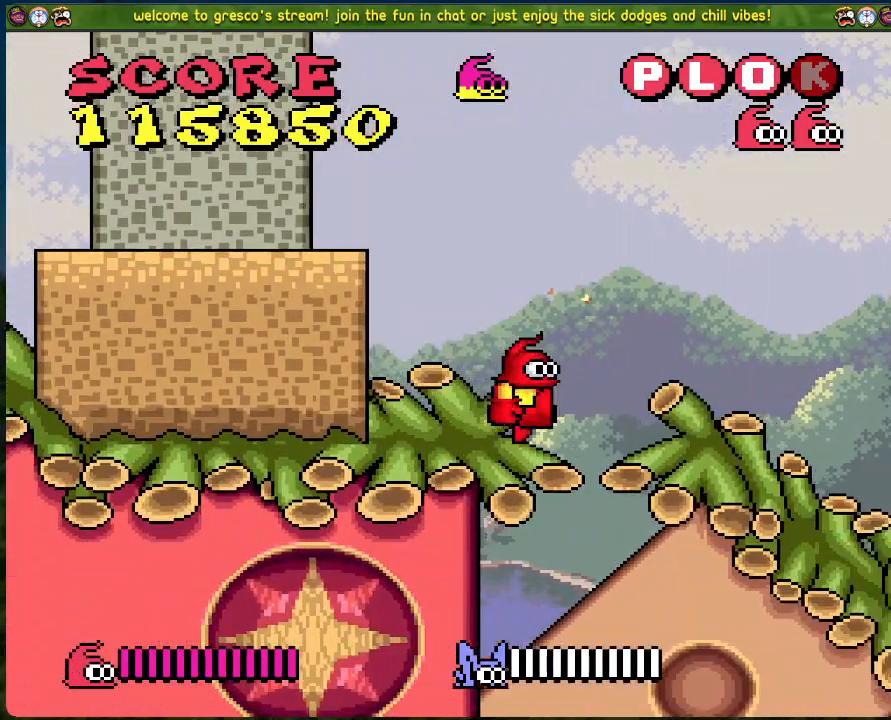
Gameplay with a controller (Xbox layout); each line is a JSON object with the inputs held at the frame after it. "events" lists button and stick changes between this image and that frame as [ms after this image, input, new state], when the widget could be followed in between. Not read: right_stick.
{"buttons": ["DPAD_LEFT"], "left_stick": "center", "events": []}
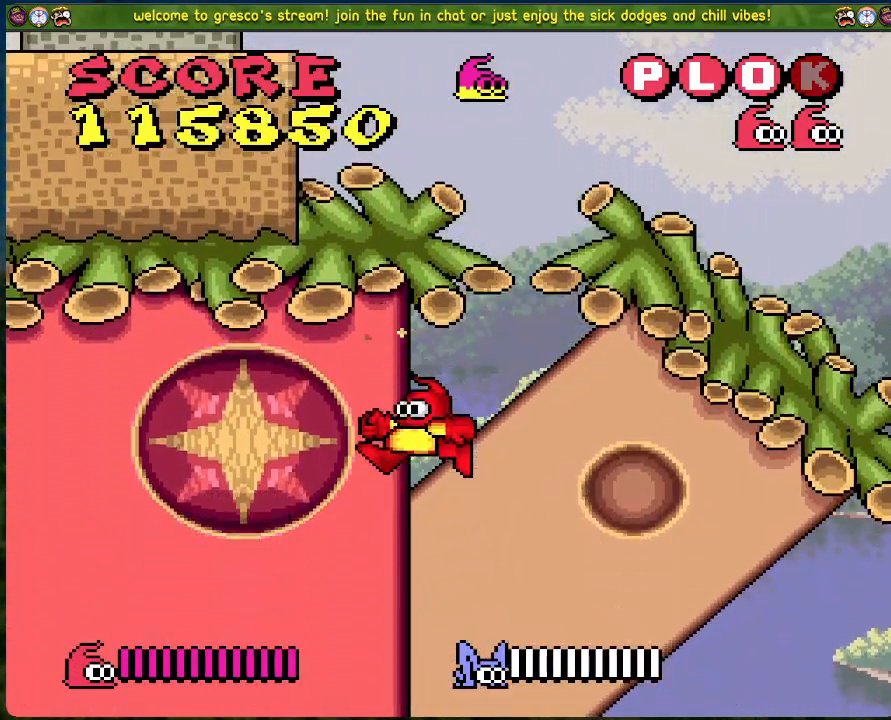
{"buttons": [], "left_stick": "center", "events": [[150, "DPAD_LEFT", "up"]]}
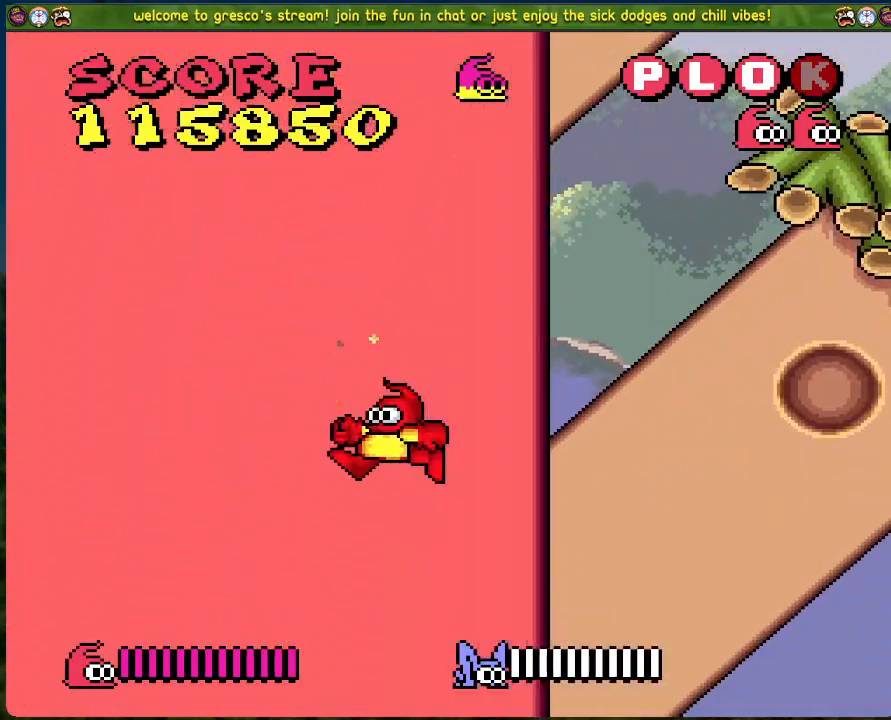
{"buttons": [], "left_stick": "center", "events": []}
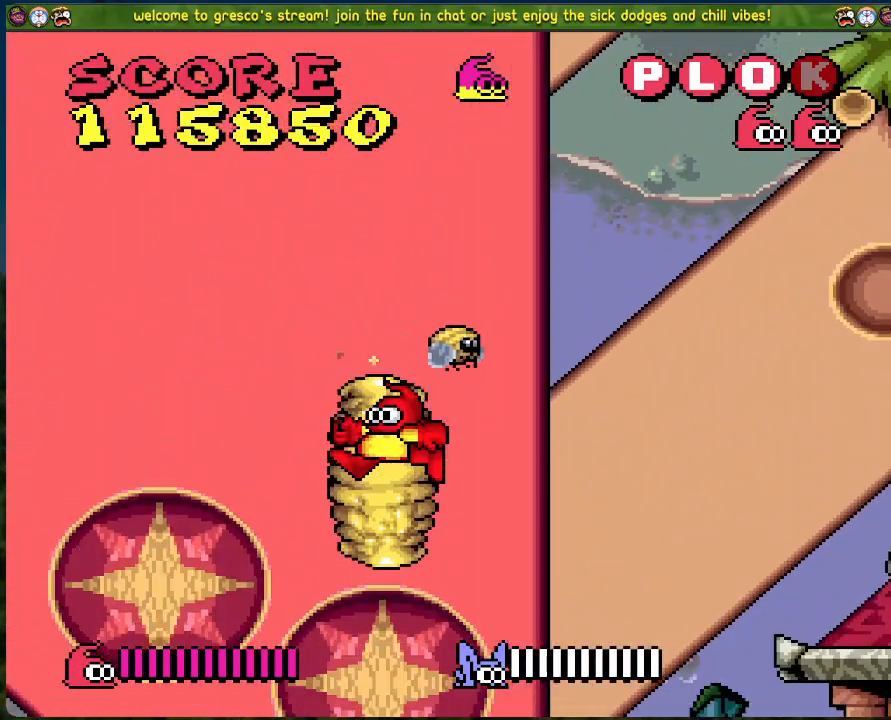
{"buttons": ["DPAD_LEFT"], "left_stick": "center", "events": [[33, "DPAD_LEFT", "down"]]}
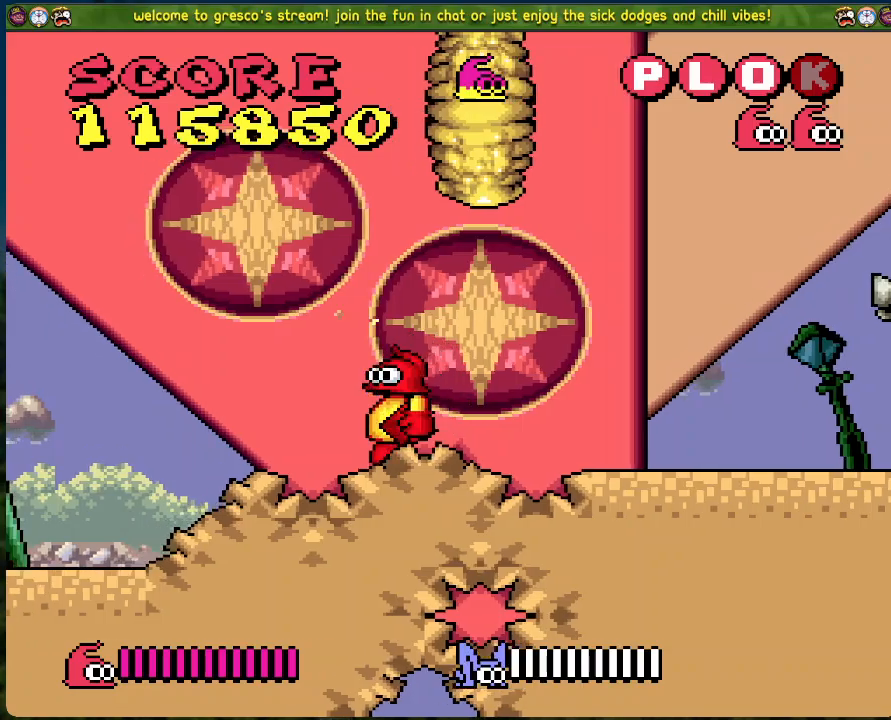
{"buttons": ["DPAD_LEFT"], "left_stick": "center", "events": []}
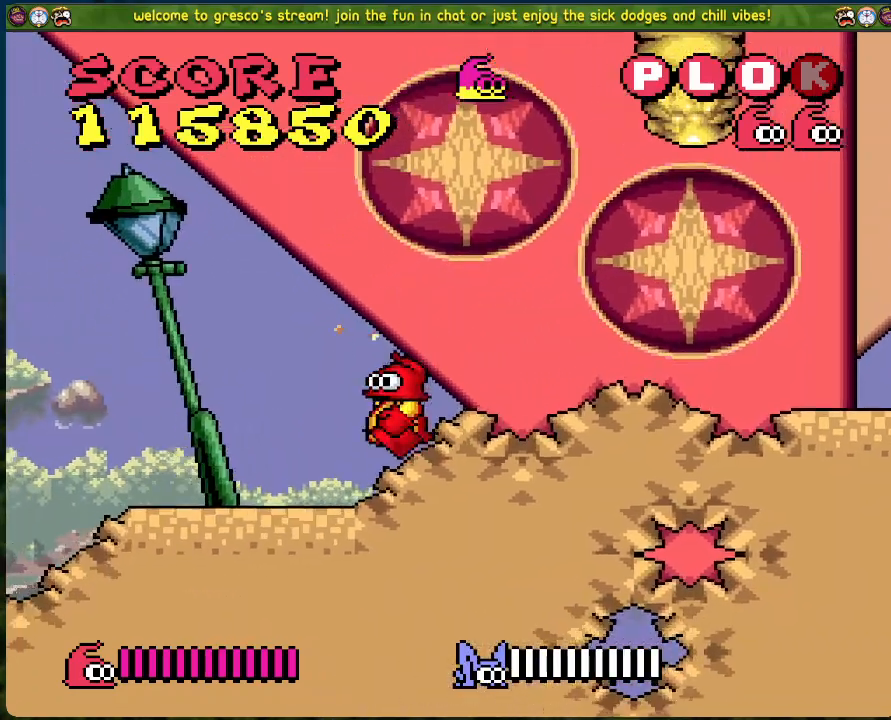
{"buttons": ["DPAD_LEFT"], "left_stick": "center", "events": []}
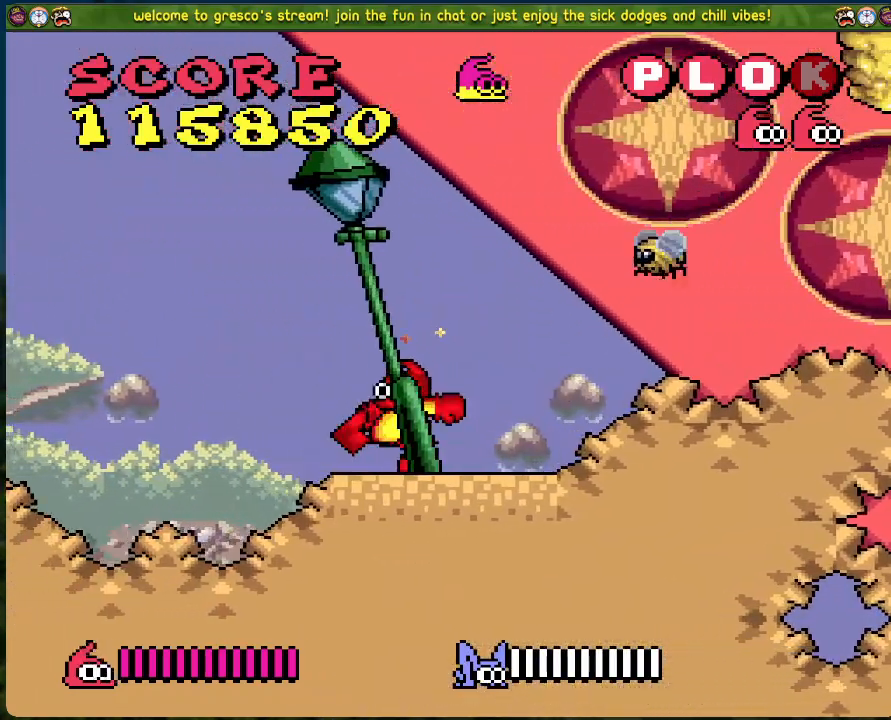
{"buttons": ["A", "DPAD_LEFT"], "left_stick": "center", "events": [[33, "A", "down"]]}
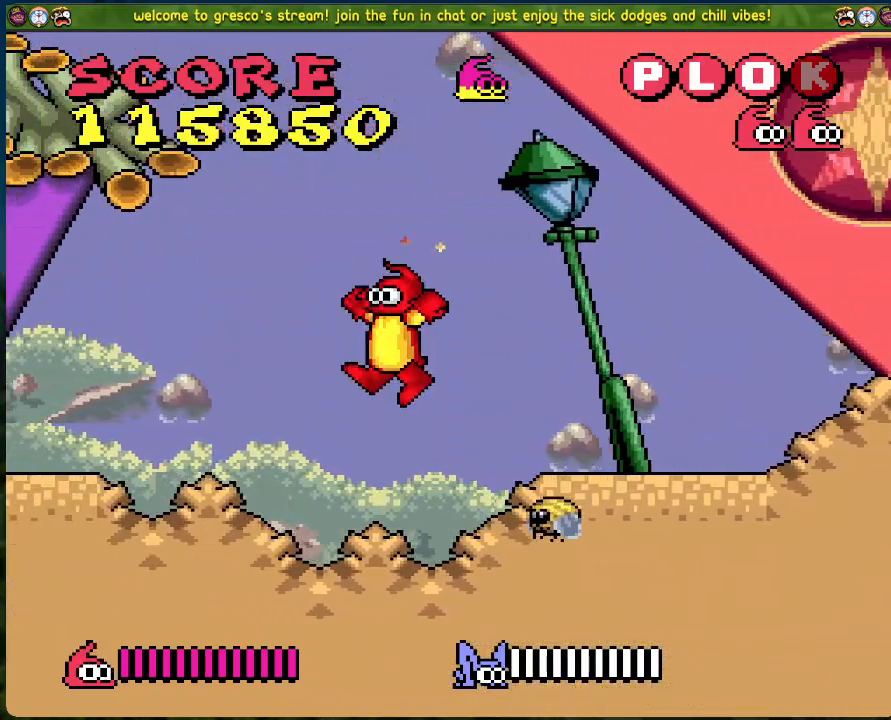
{"buttons": ["A", "DPAD_LEFT"], "left_stick": "center", "events": [[200, "A", "up"], [284, "A", "down"]]}
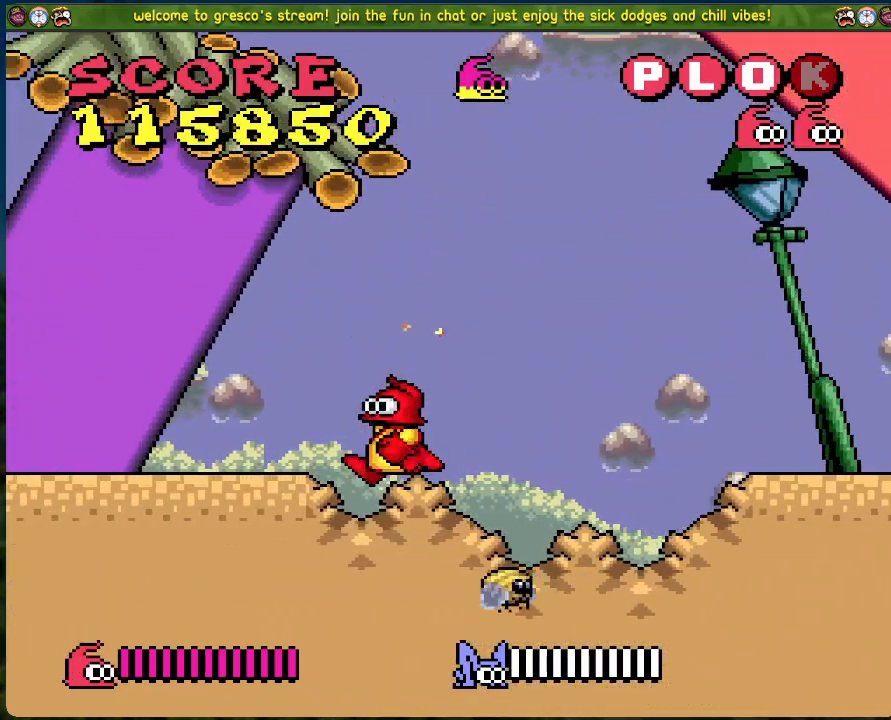
{"buttons": ["DPAD_LEFT"], "left_stick": "center", "events": [[251, "A", "up"]]}
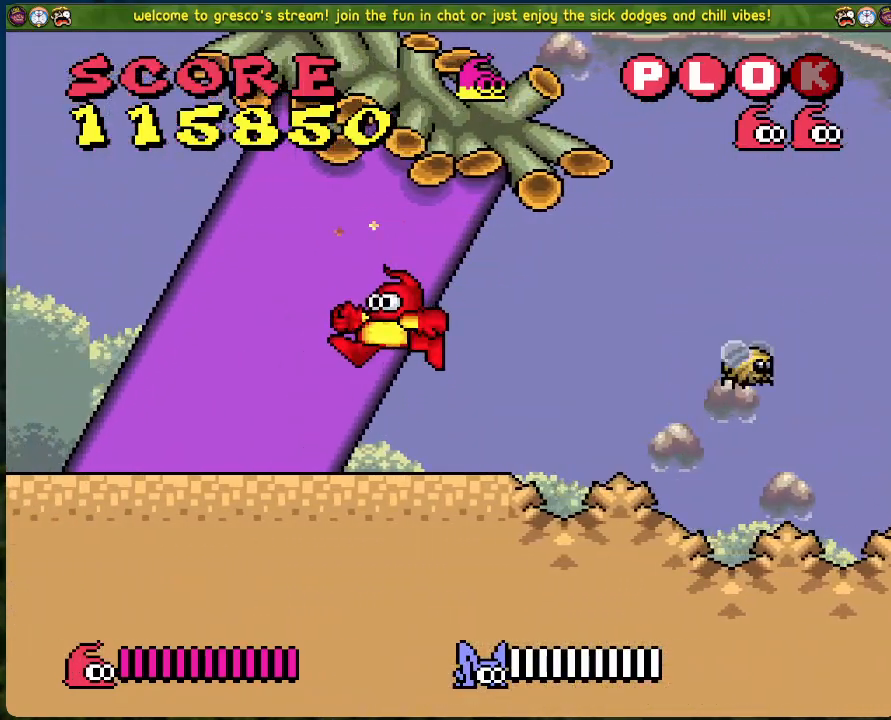
{"buttons": ["B", "DPAD_RIGHT"], "left_stick": "center", "events": [[16, "DPAD_LEFT", "up"], [117, "DPAD_RIGHT", "down"], [234, "B", "down"]]}
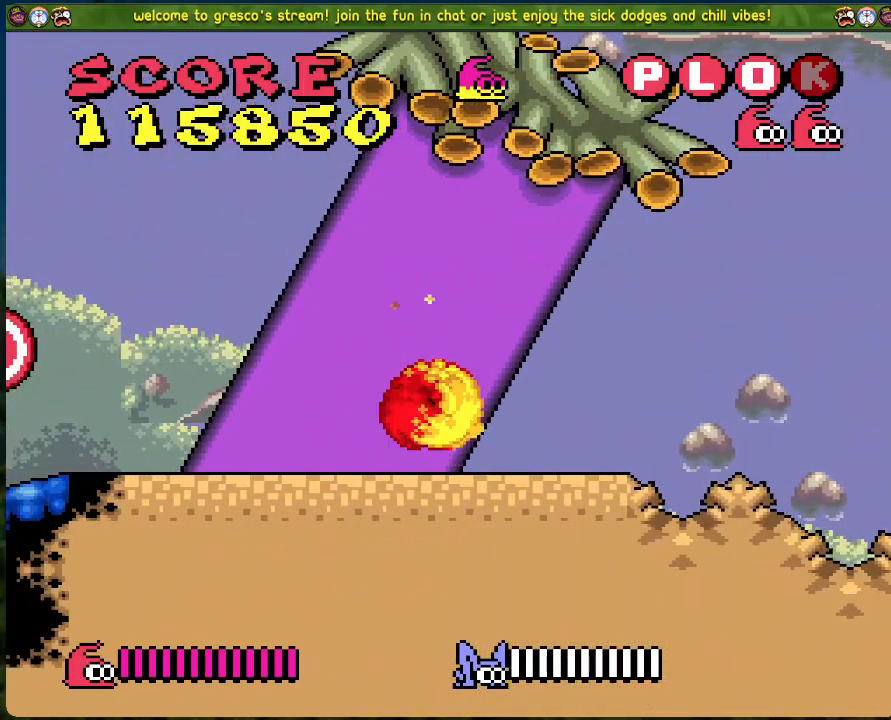
{"buttons": ["DPAD_LEFT"], "left_stick": "center", "events": [[234, "DPAD_RIGHT", "up"], [284, "DPAD_LEFT", "down"], [401, "B", "up"]]}
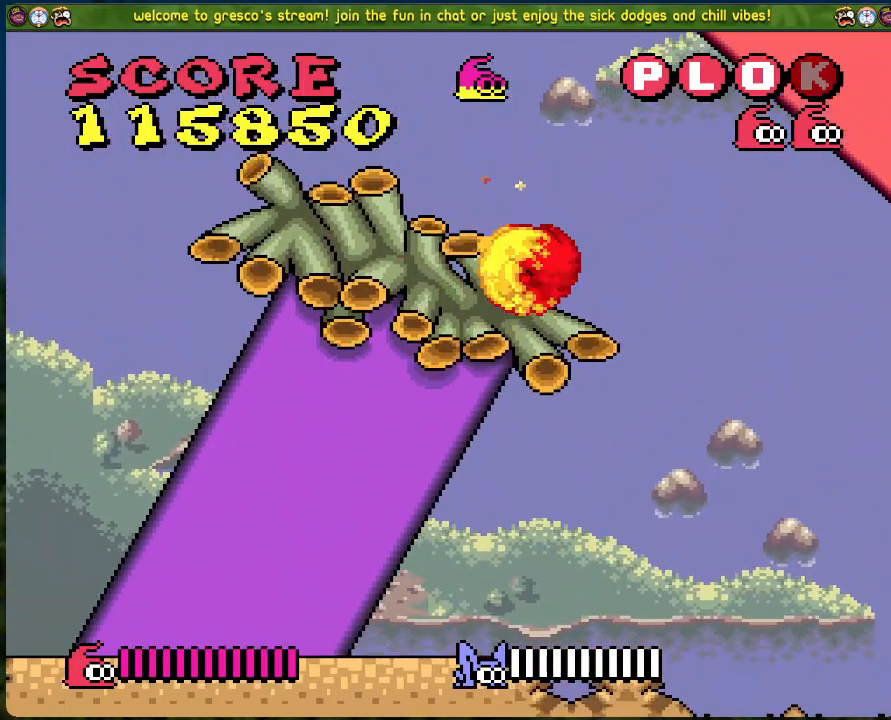
{"buttons": ["B", "DPAD_LEFT"], "left_stick": "center", "events": [[401, "B", "down"]]}
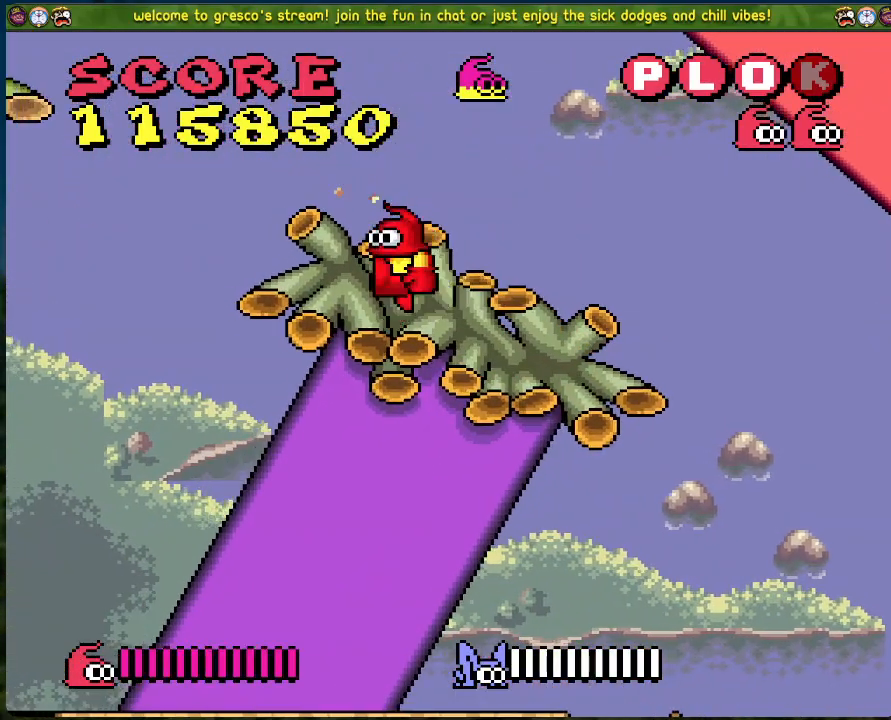
{"buttons": ["B", "DPAD_LEFT"], "left_stick": "center", "events": []}
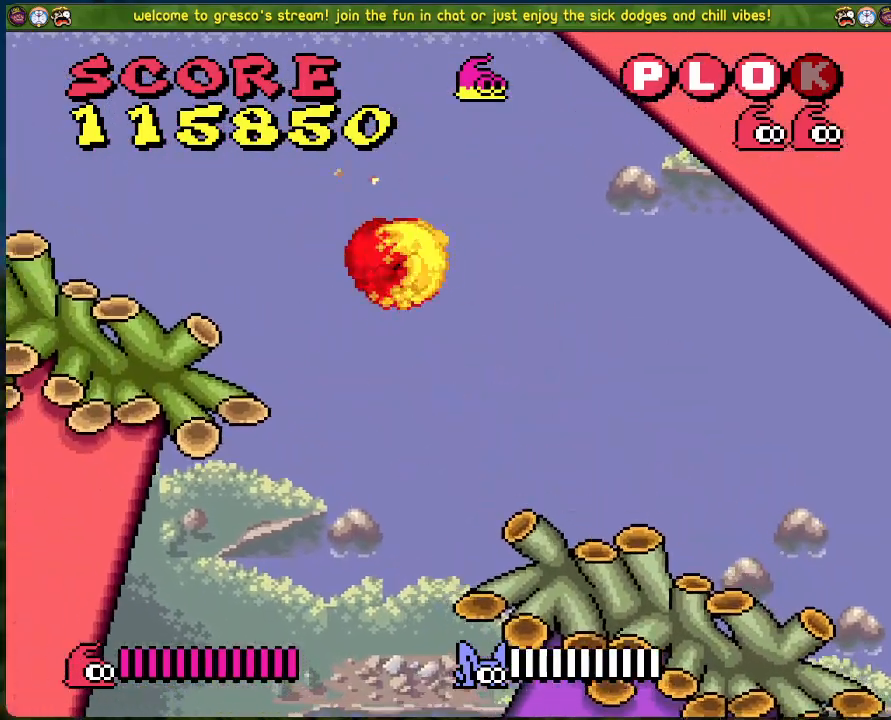
{"buttons": ["DPAD_LEFT"], "left_stick": "center", "events": [[168, "B", "up"]]}
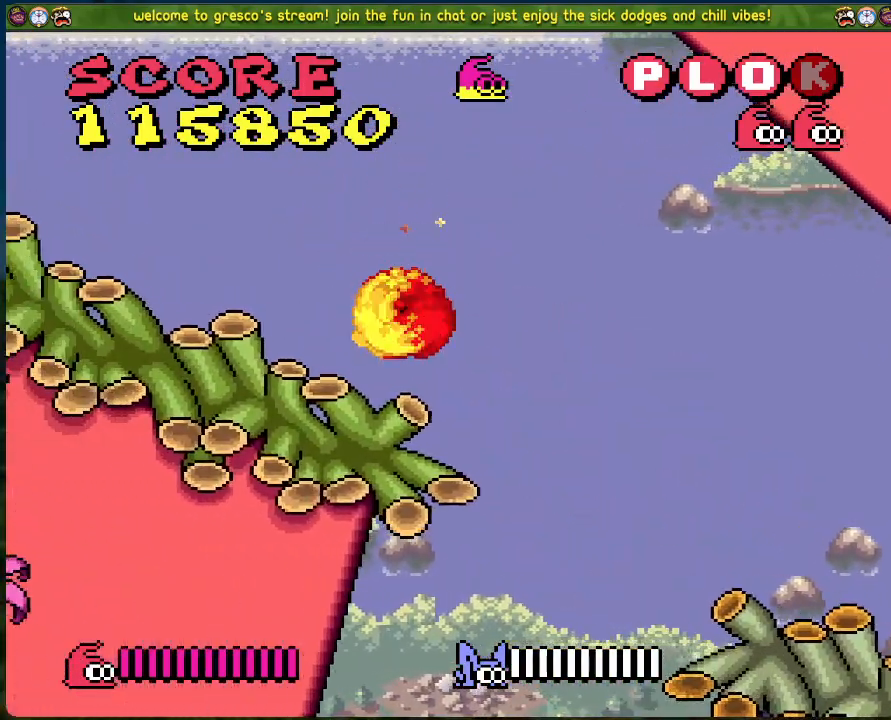
{"buttons": ["B", "DPAD_LEFT"], "left_stick": "center", "events": [[33, "B", "down"], [100, "B", "up"], [167, "B", "down"]]}
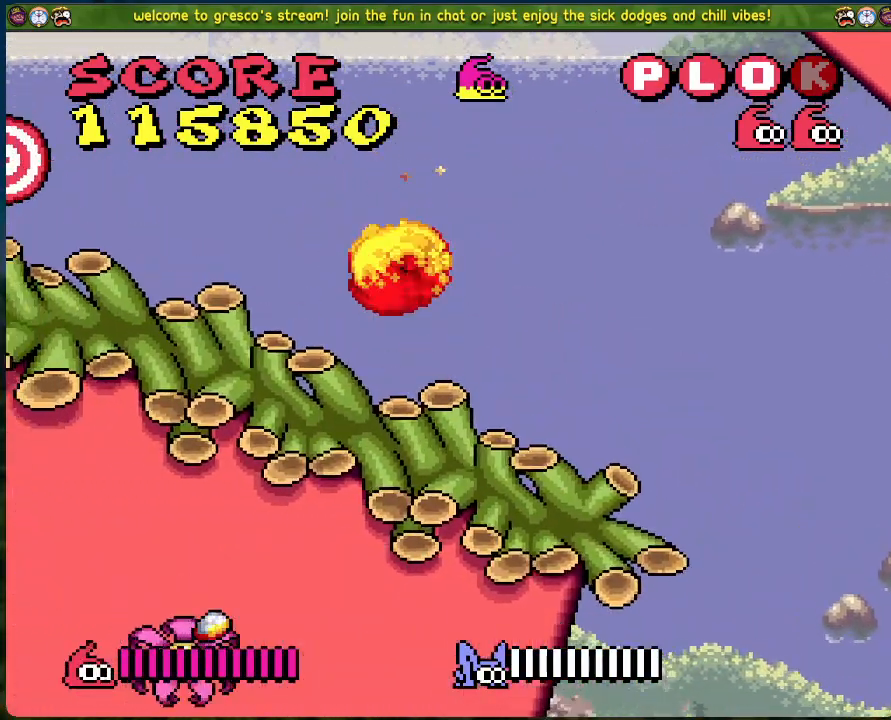
{"buttons": ["DPAD_LEFT"], "left_stick": "center", "events": [[335, "B", "up"]]}
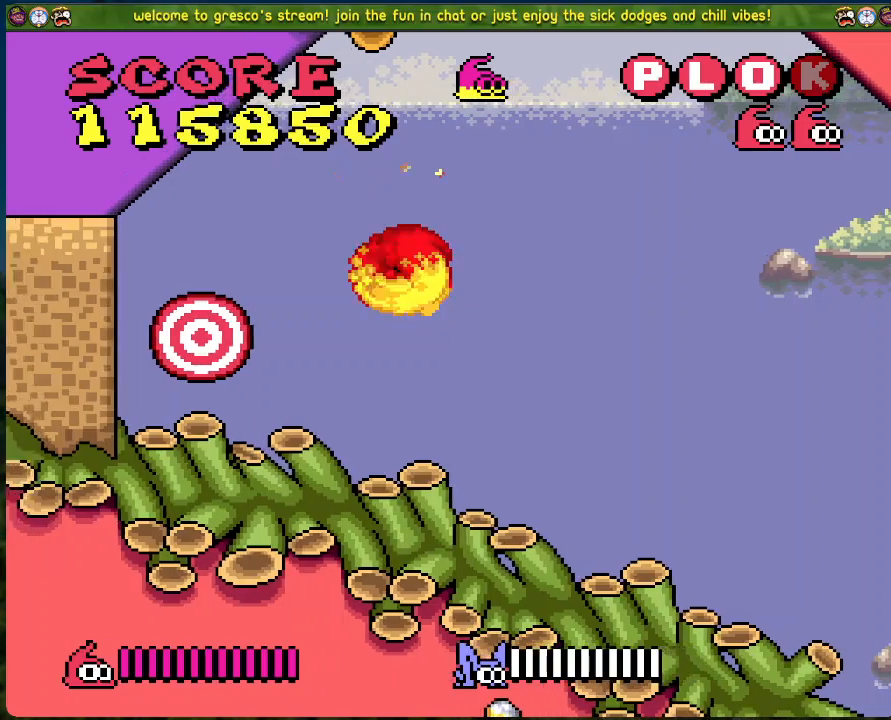
{"buttons": ["B", "DPAD_LEFT"], "left_stick": "center", "events": [[167, "B", "down"]]}
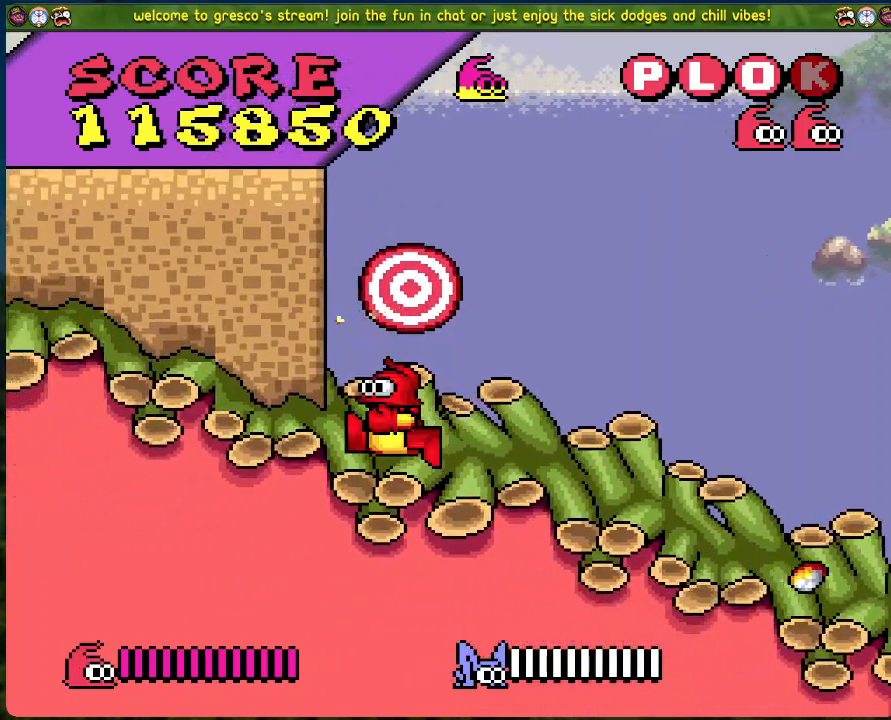
{"buttons": ["B", "DPAD_LEFT"], "left_stick": "center", "events": [[67, "B", "up"], [117, "B", "down"]]}
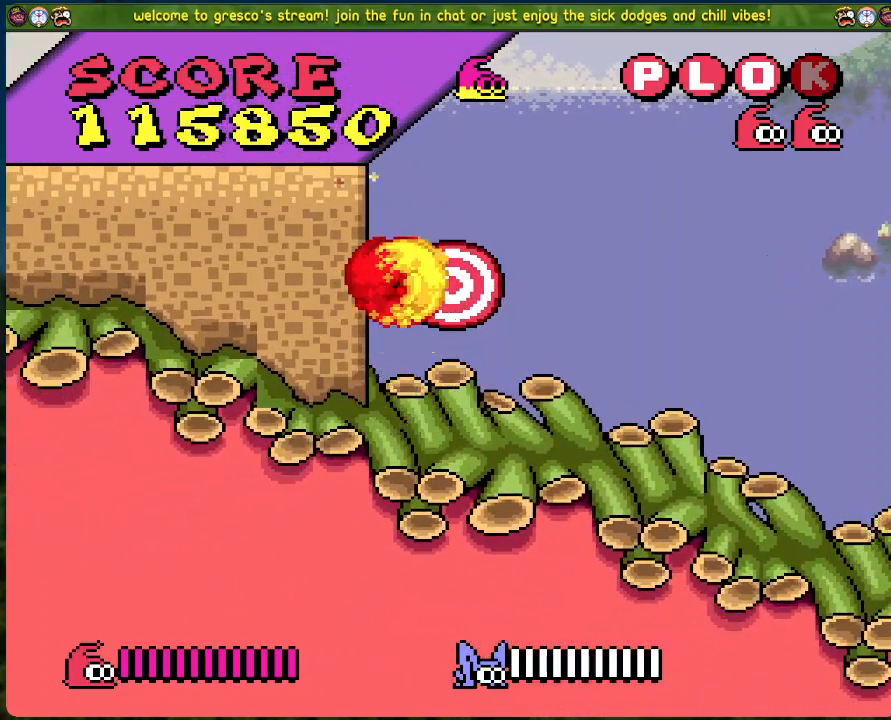
{"buttons": [], "left_stick": "center", "events": [[418, "B", "up"], [451, "DPAD_LEFT", "up"]]}
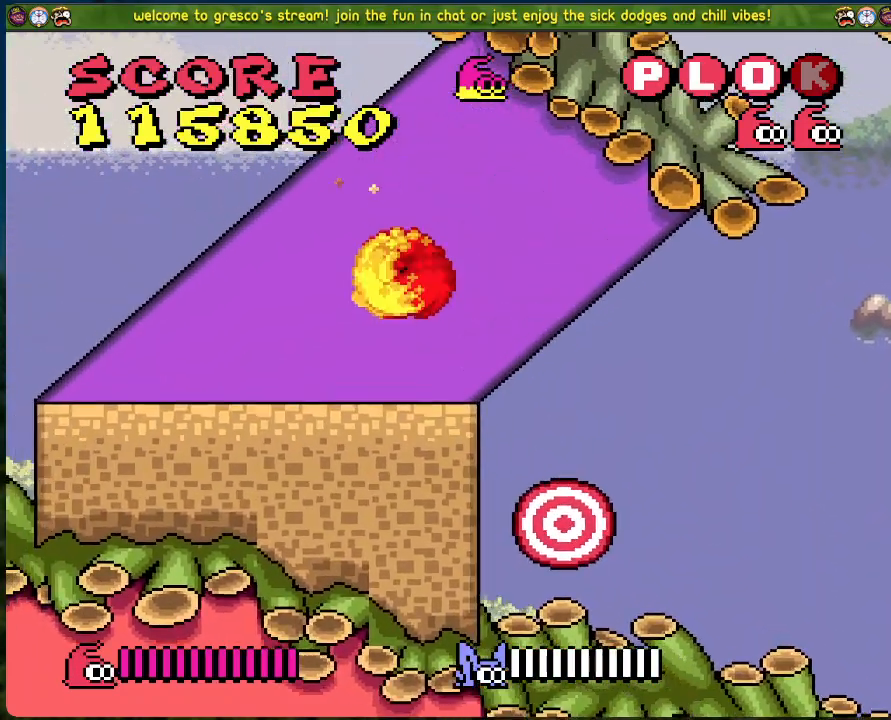
{"buttons": ["B", "DPAD_RIGHT"], "left_stick": "center", "events": [[16, "DPAD_RIGHT", "down"], [217, "B", "down"]]}
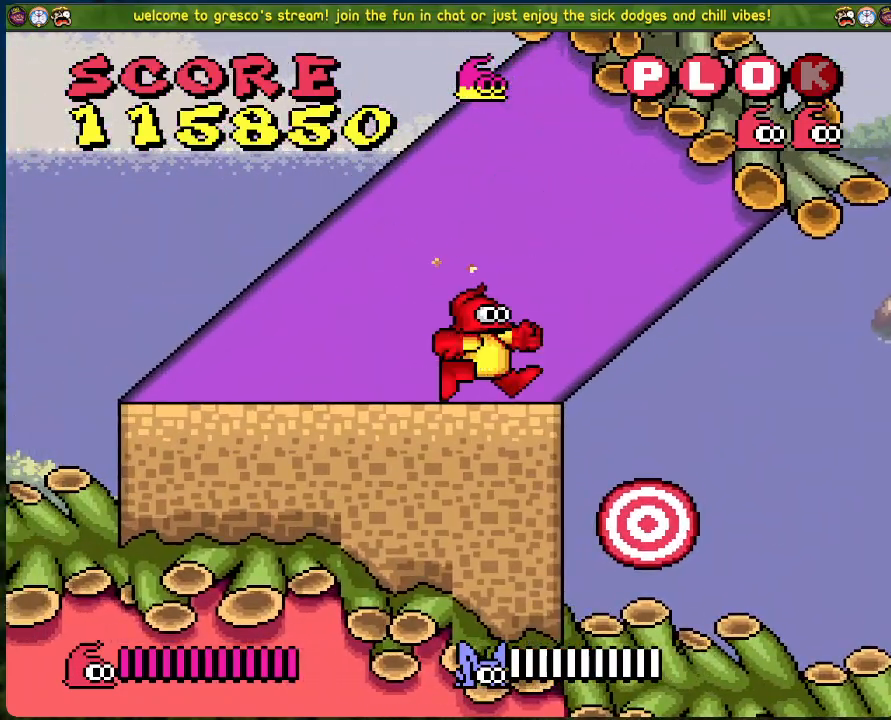
{"buttons": [], "left_stick": "center", "events": [[284, "B", "up"], [351, "DPAD_RIGHT", "up"]]}
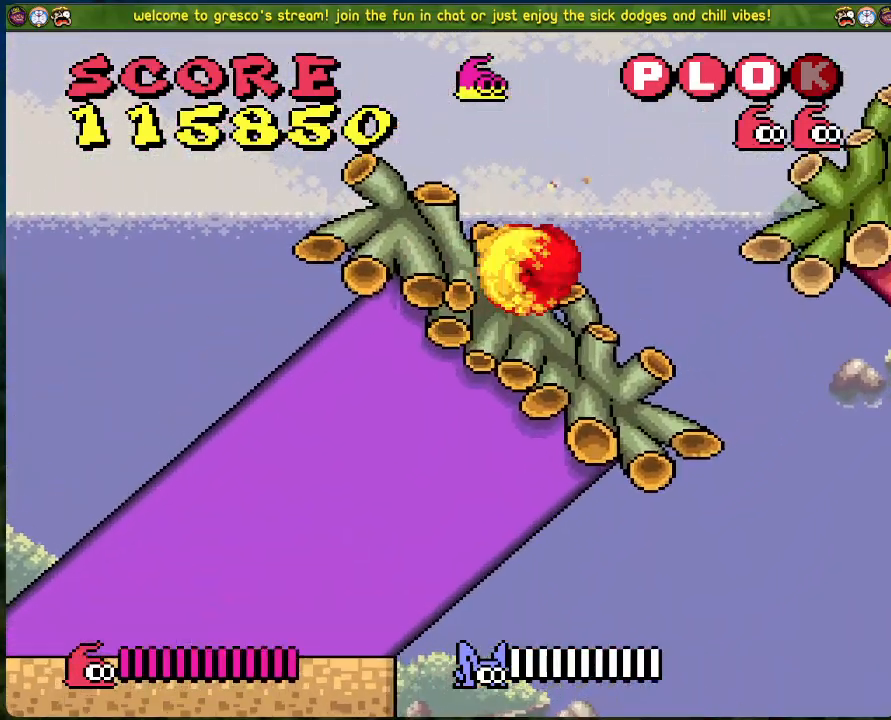
{"buttons": ["DPAD_RIGHT"], "left_stick": "center", "events": [[133, "DPAD_RIGHT", "down"]]}
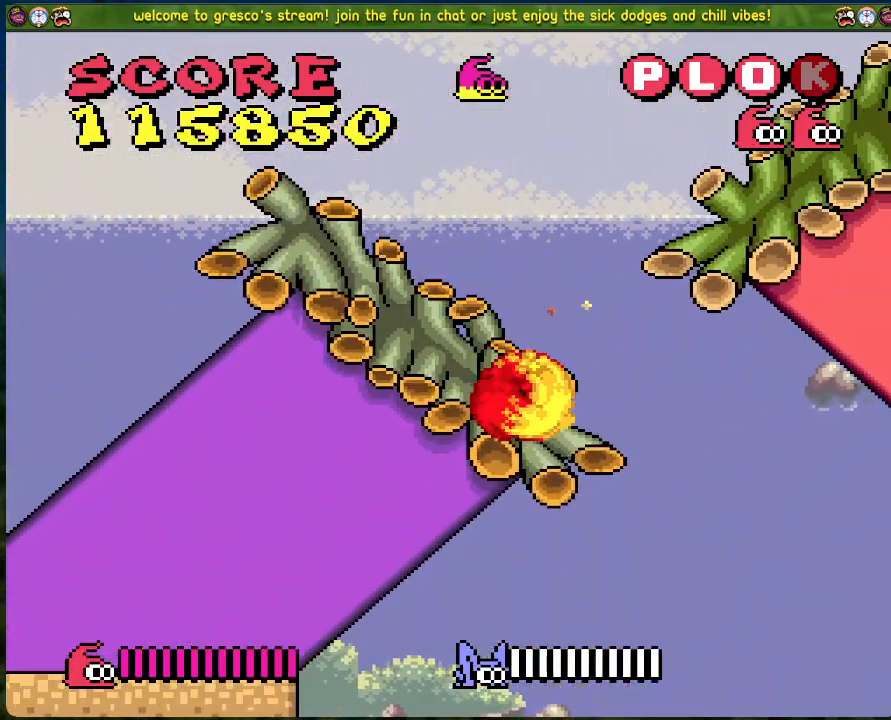
{"buttons": ["DPAD_LEFT"], "left_stick": "center", "events": [[117, "B", "down"], [117, "DPAD_RIGHT", "up"], [150, "B", "up"], [167, "DPAD_LEFT", "down"]]}
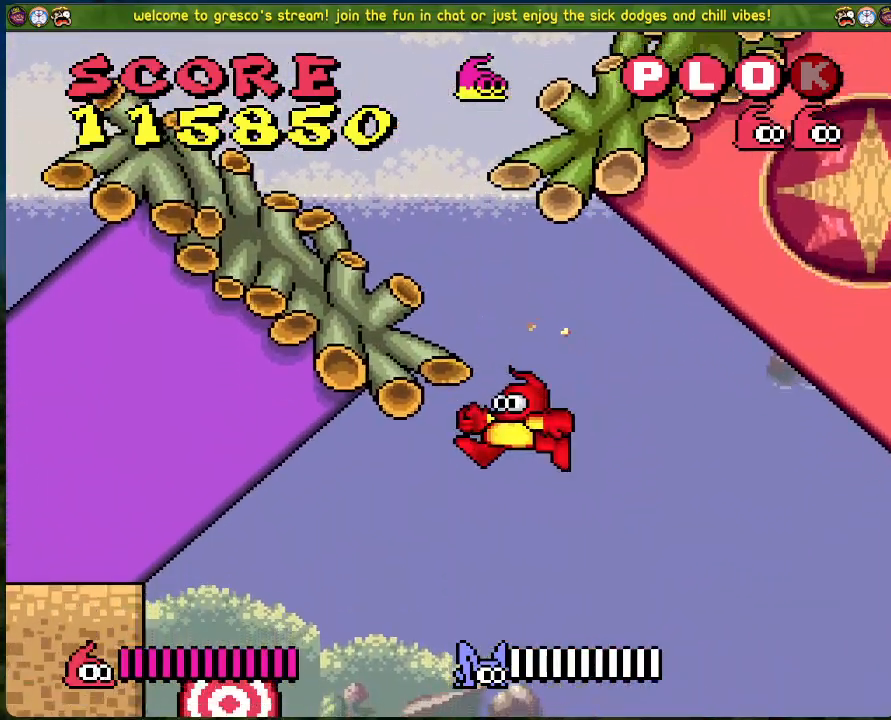
{"buttons": ["DPAD_LEFT"], "left_stick": "center", "events": [[168, "B", "down"], [468, "B", "up"]]}
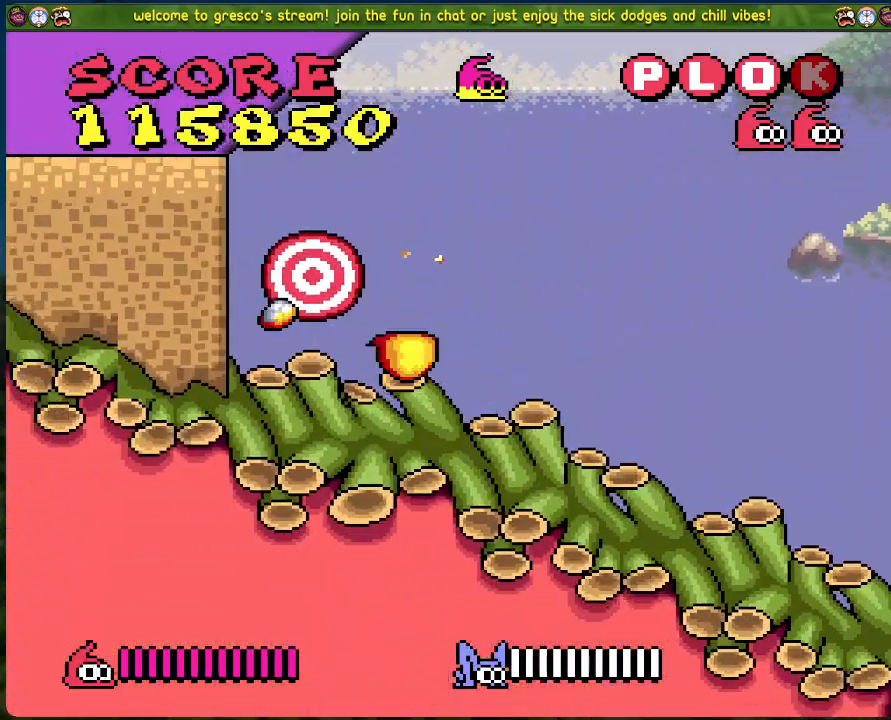
{"buttons": ["DPAD_LEFT"], "left_stick": "center", "events": []}
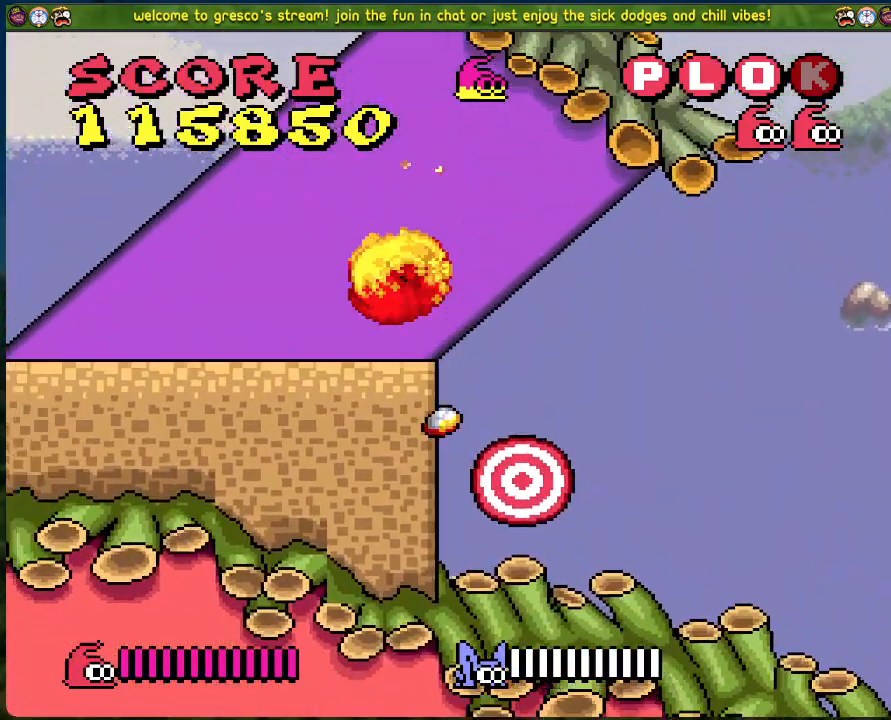
{"buttons": ["DPAD_RIGHT"], "left_stick": "center", "events": [[335, "DPAD_LEFT", "up"], [452, "DPAD_RIGHT", "down"]]}
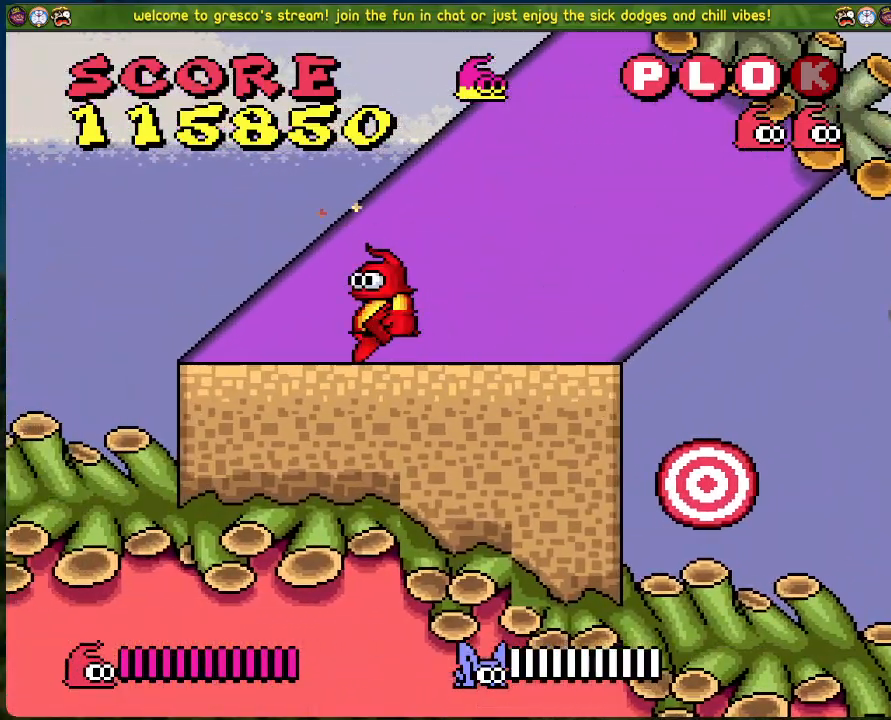
{"buttons": ["B", "DPAD_RIGHT"], "left_stick": "center", "events": [[451, "B", "down"]]}
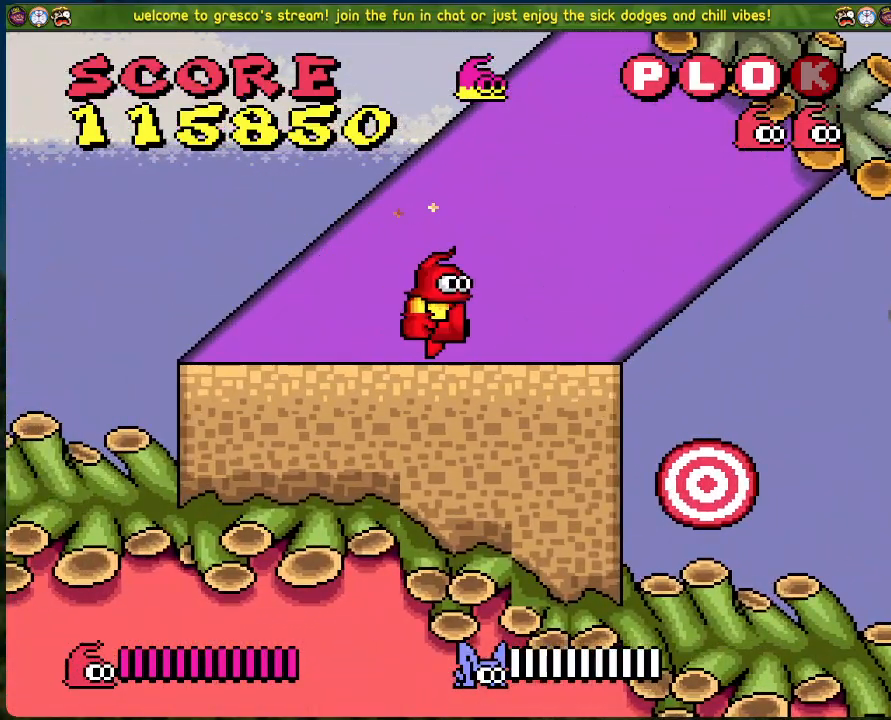
{"buttons": ["B", "DPAD_RIGHT"], "left_stick": "center", "events": []}
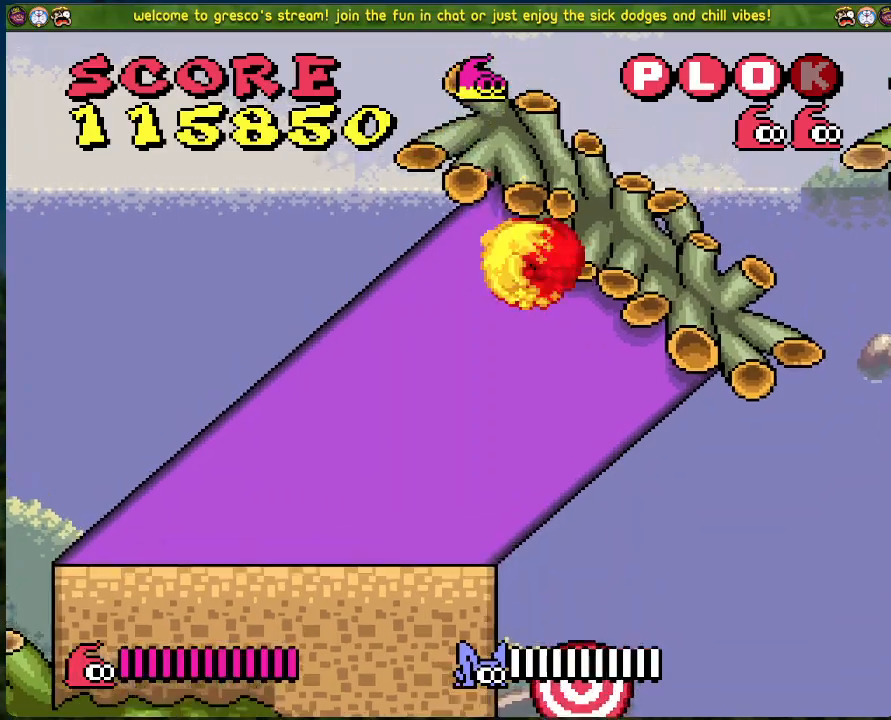
{"buttons": ["B", "DPAD_RIGHT"], "left_stick": "center", "events": [[50, "DPAD_RIGHT", "up"], [83, "B", "up"], [485, "B", "down"], [485, "DPAD_RIGHT", "down"]]}